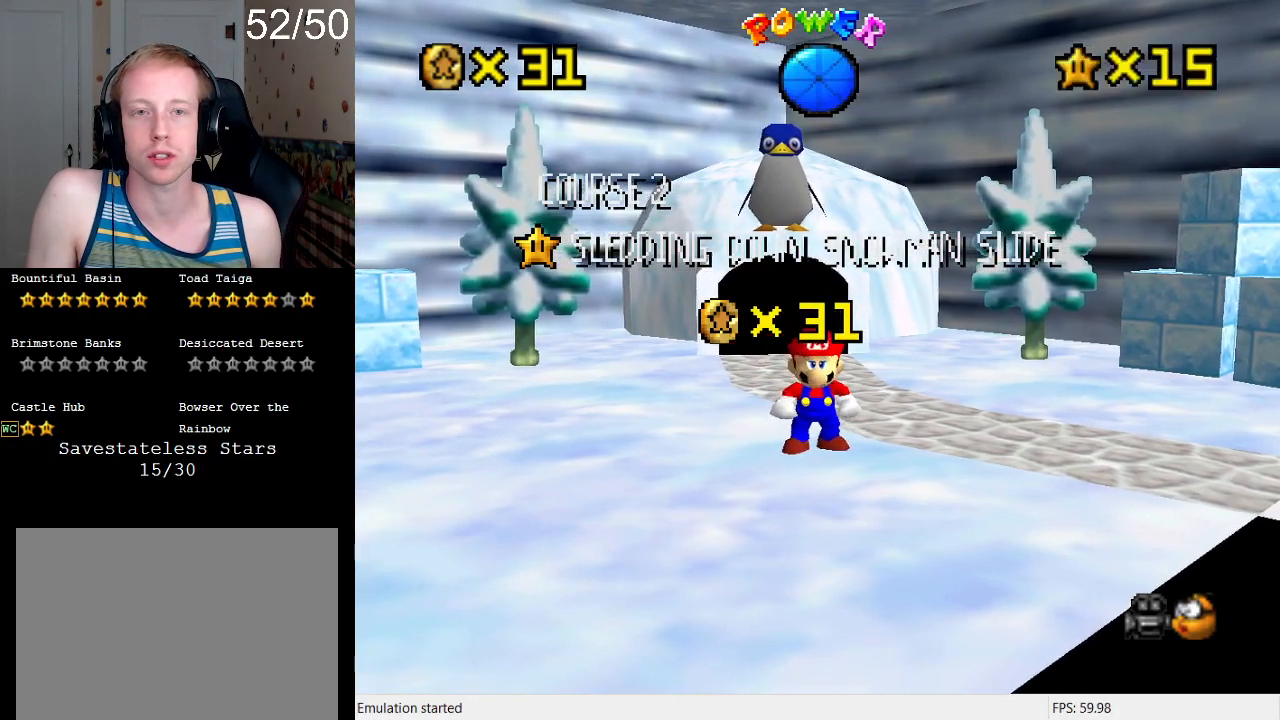
Gameplay with a controller (PlayStation layout); each line is a JSON object with the inputs held at the frame after it. "events" lists button and stick changes between this image and that frame as [ms after this image, input, new state], when the widget could be followed in between. Not read: L3 R3.
{"buttons": [], "left_stick": "center", "right_stick": "center", "events": []}
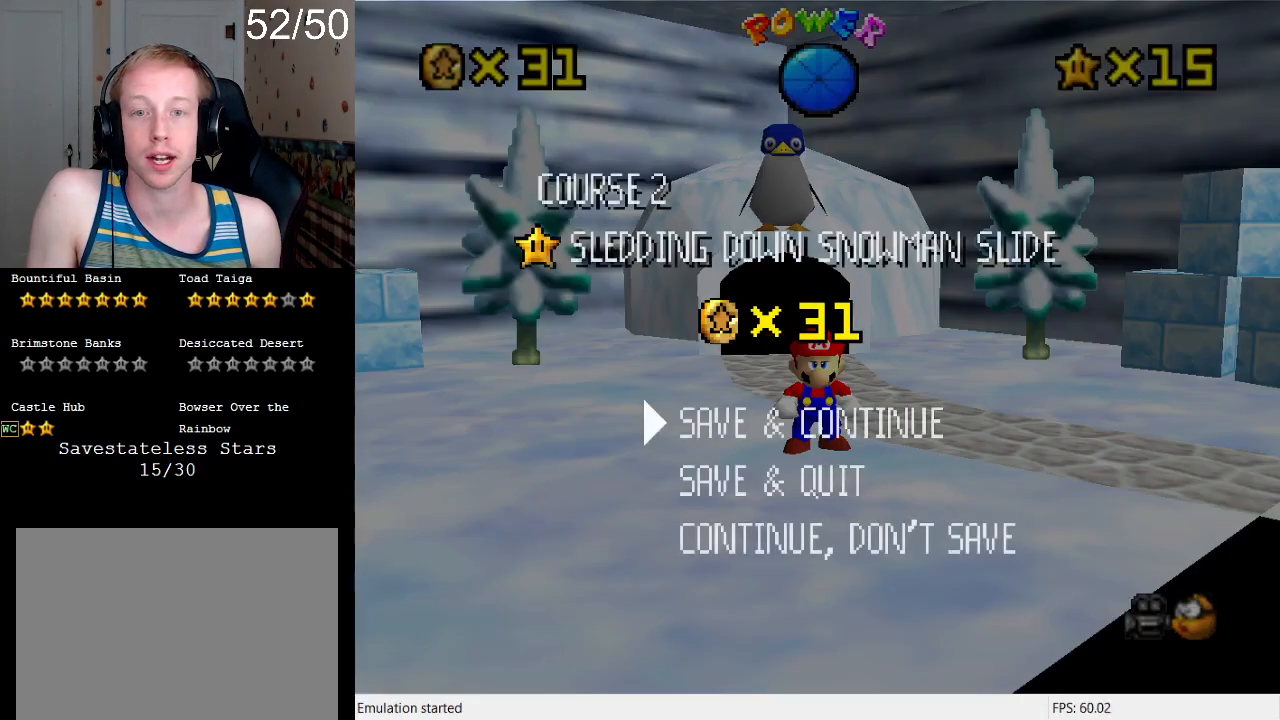
{"buttons": ["CROSS"], "left_stick": "up", "right_stick": "center", "events": [[100, "CROSS", "down"], [233, "left_stick", "up-left"], [267, "CROSS", "up"], [400, "left_stick", "up"], [433, "CROSS", "down"]]}
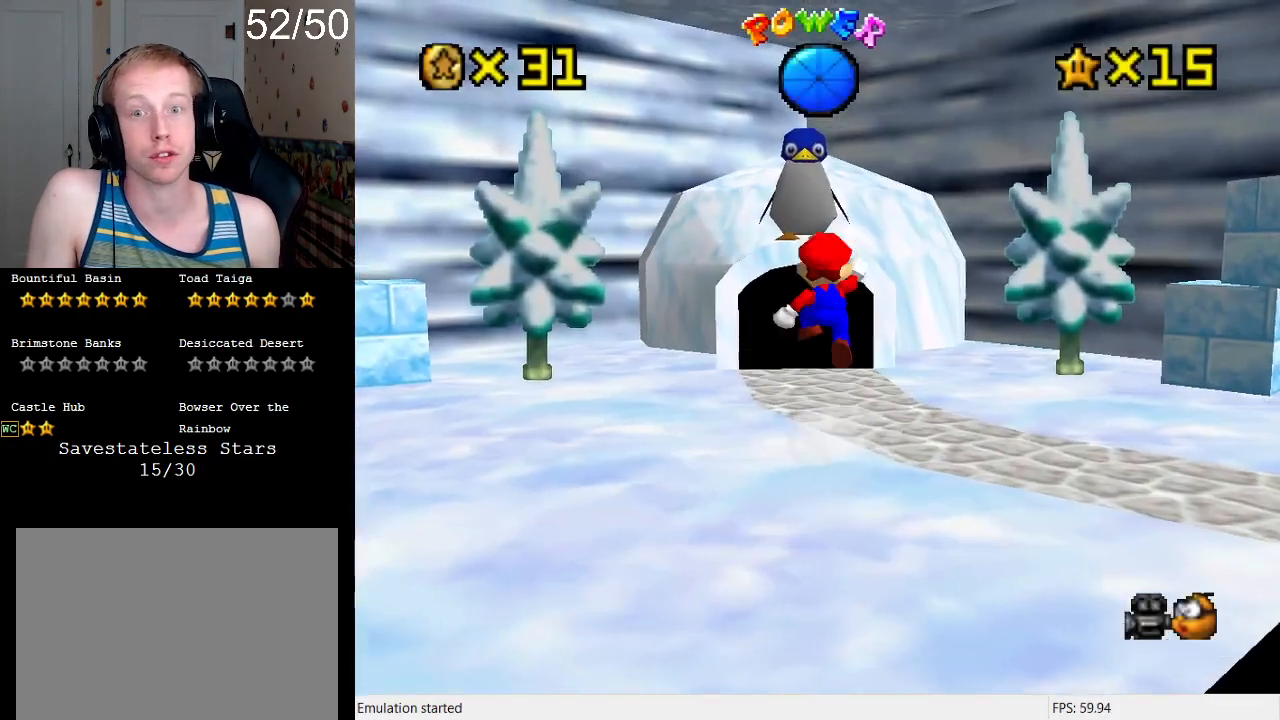
{"buttons": [], "left_stick": "up", "right_stick": "center", "events": [[67, "SQUARE", "down"], [333, "SQUARE", "up"], [400, "CROSS", "up"]]}
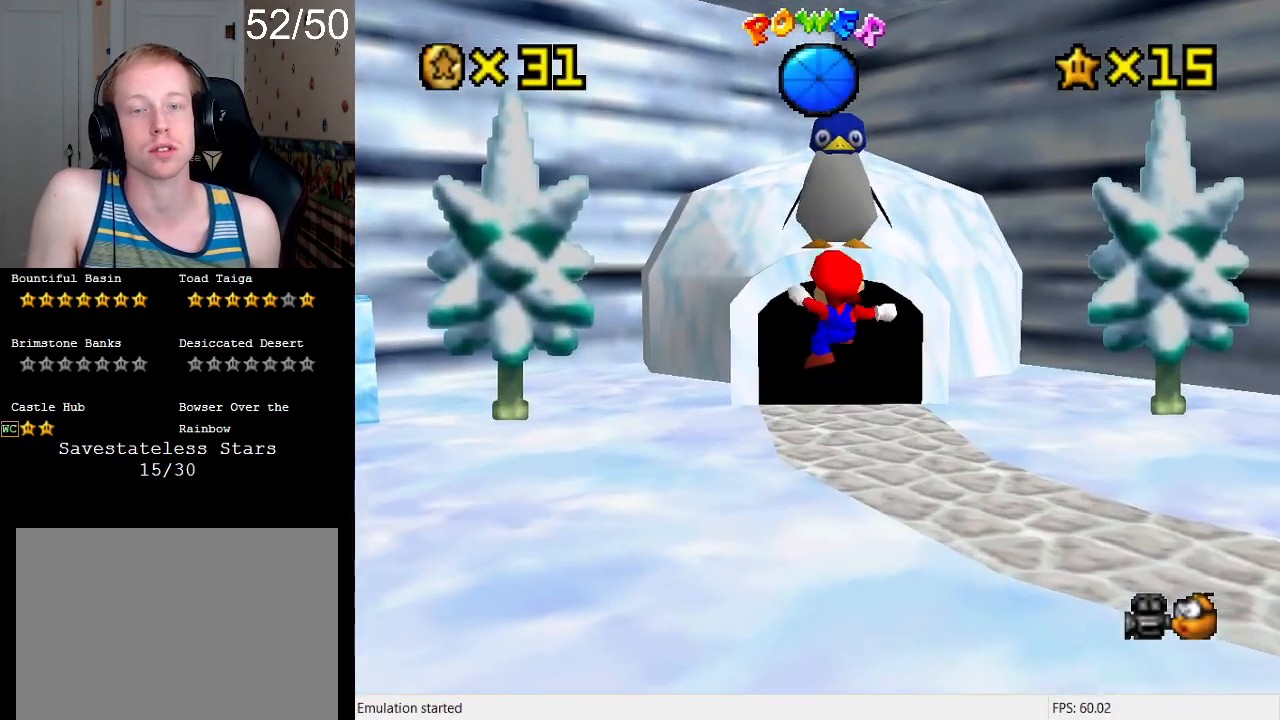
{"buttons": [], "left_stick": "up", "right_stick": "center", "events": []}
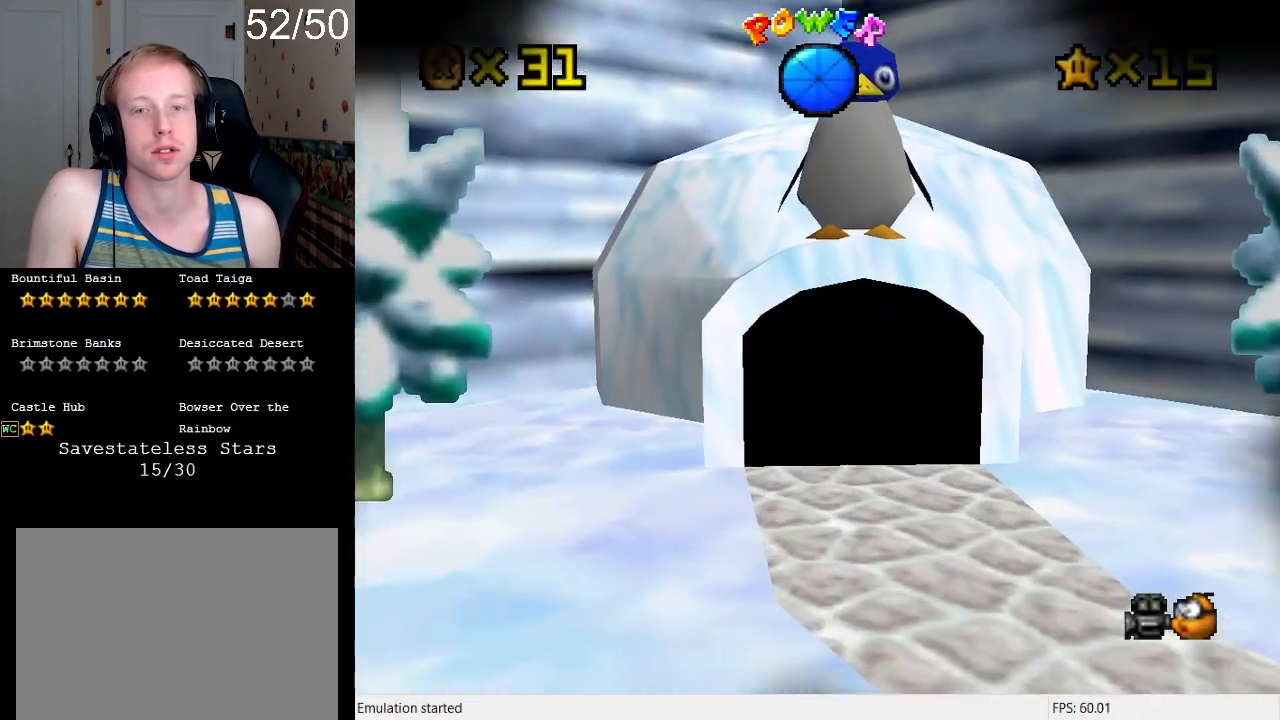
{"buttons": [], "left_stick": "center", "right_stick": "center", "events": [[300, "left_stick", "center"]]}
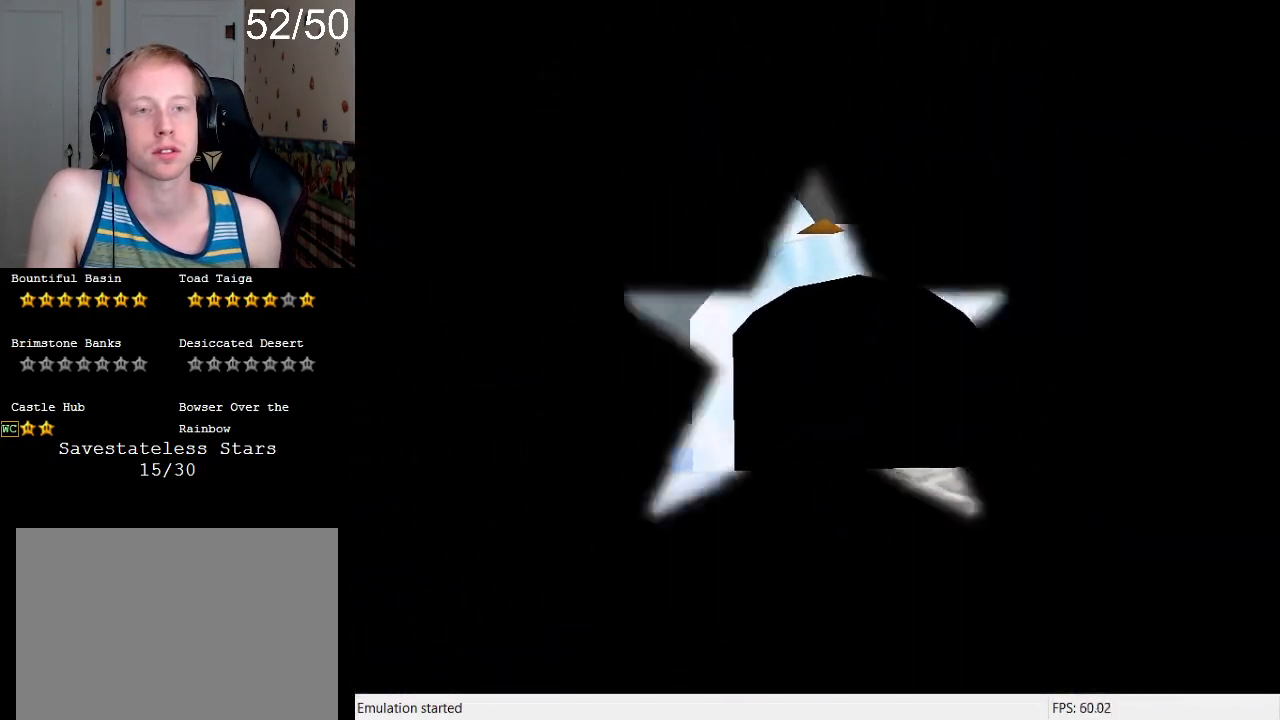
{"buttons": [], "left_stick": "center", "right_stick": "center", "events": []}
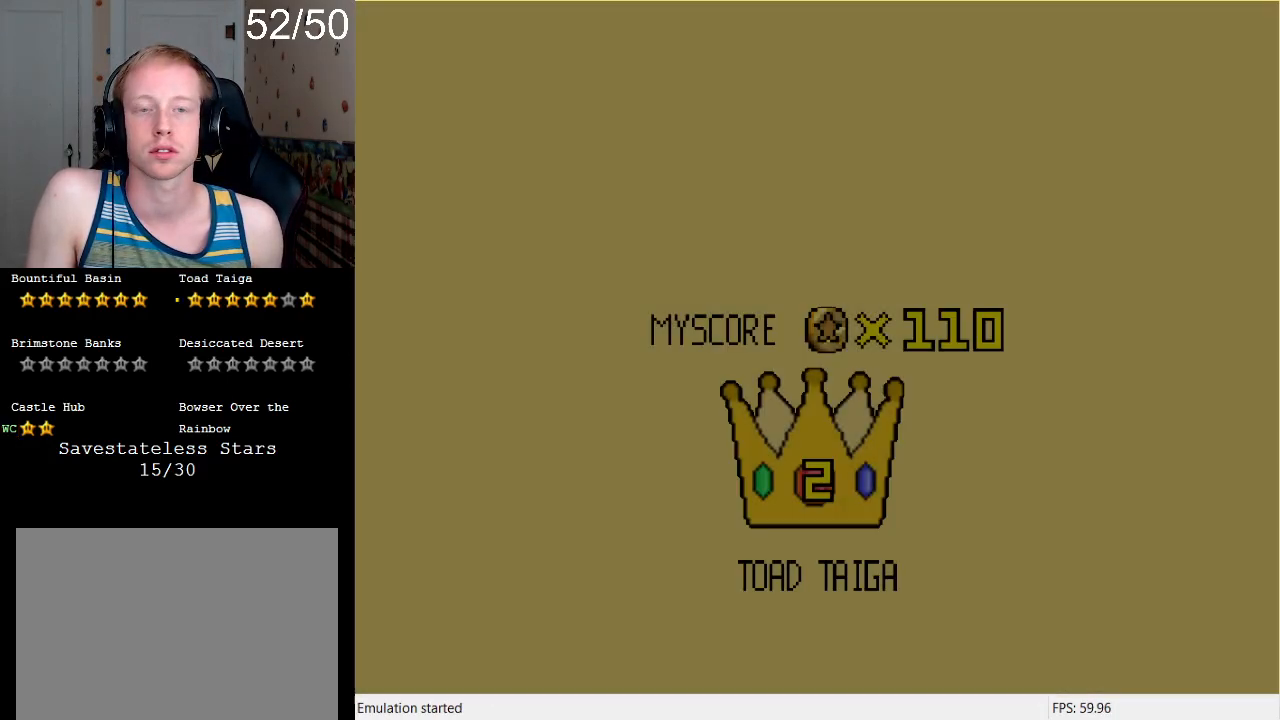
{"buttons": [], "left_stick": "center", "right_stick": "center", "events": []}
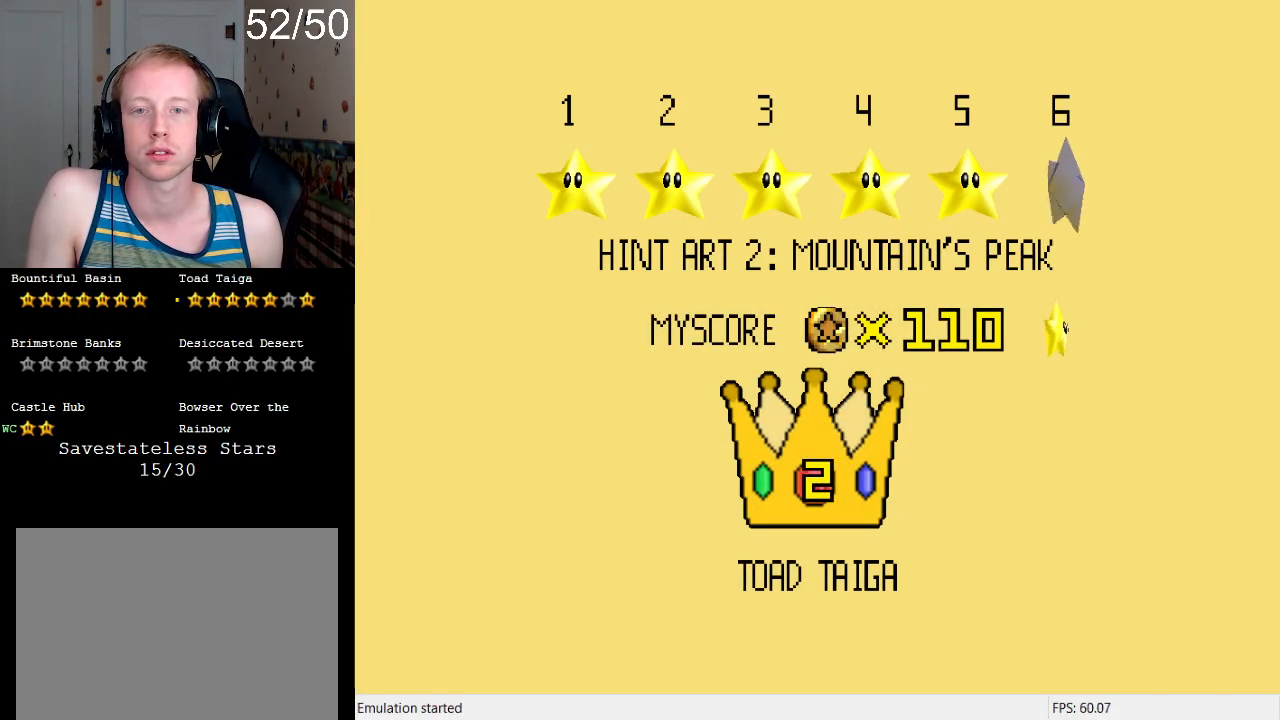
{"buttons": [], "left_stick": "center", "right_stick": "center", "events": [[333, "CROSS", "down"], [433, "CROSS", "up"]]}
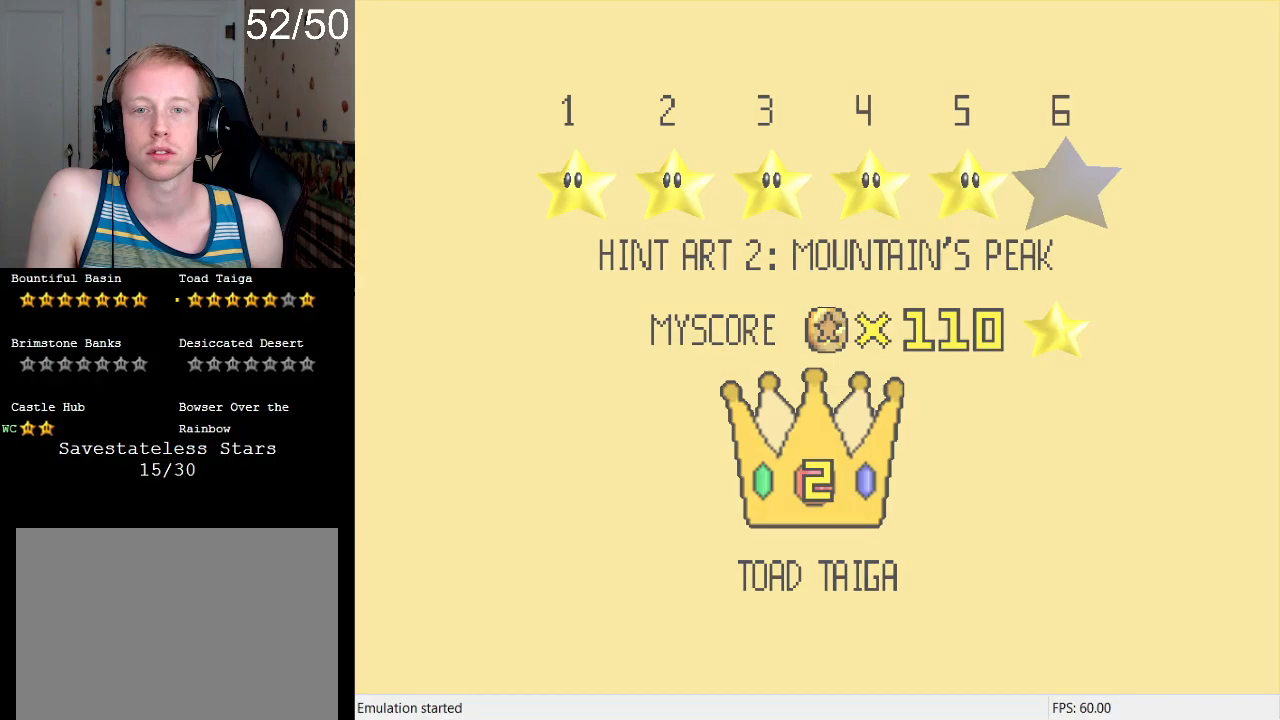
{"buttons": [], "left_stick": "center", "right_stick": "center", "events": [[33, "CROSS", "down"], [133, "CROSS", "up"]]}
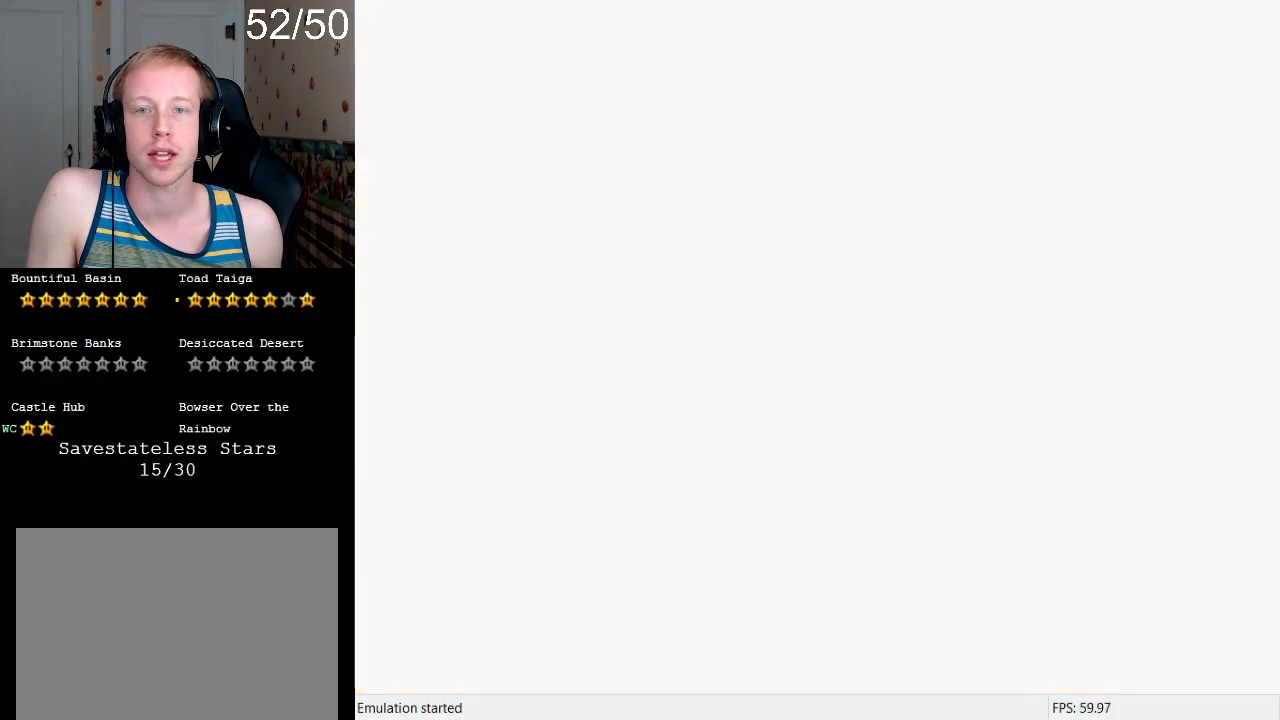
{"buttons": [], "left_stick": "center", "right_stick": "center", "events": []}
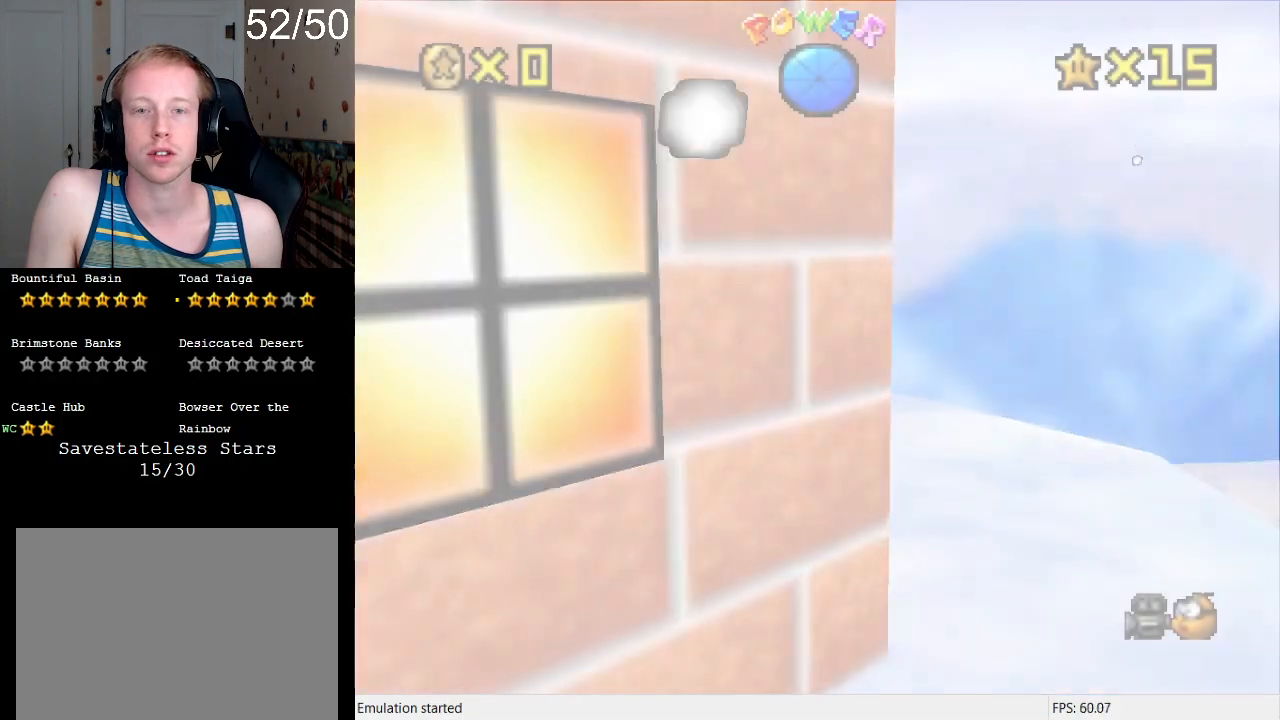
{"buttons": ["R1"], "left_stick": "down-right", "right_stick": "center", "events": [[300, "R1", "down"], [400, "R1", "up"], [400, "left_stick", "down-right"], [467, "R1", "down"]]}
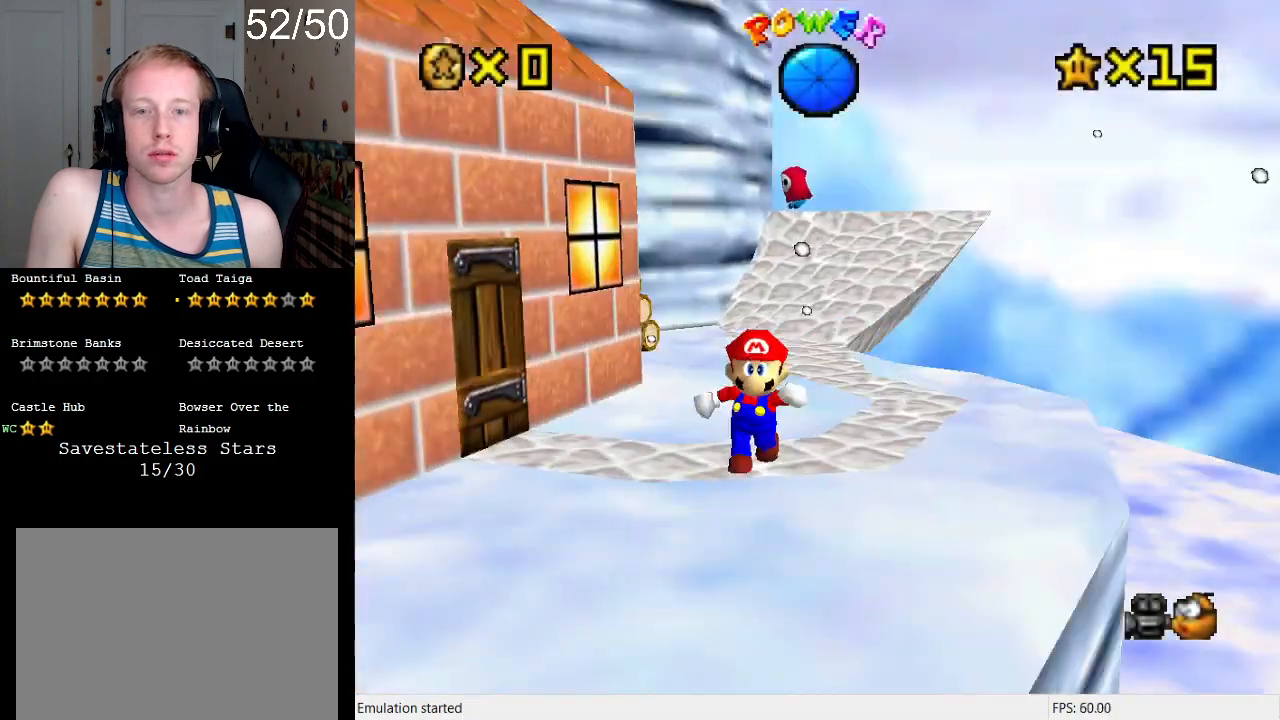
{"buttons": ["R1"], "left_stick": "up-left", "right_stick": "center", "events": [[100, "R1", "up"], [200, "left_stick", "down-left"], [367, "R1", "down"], [367, "left_stick", "left"], [500, "left_stick", "up-left"]]}
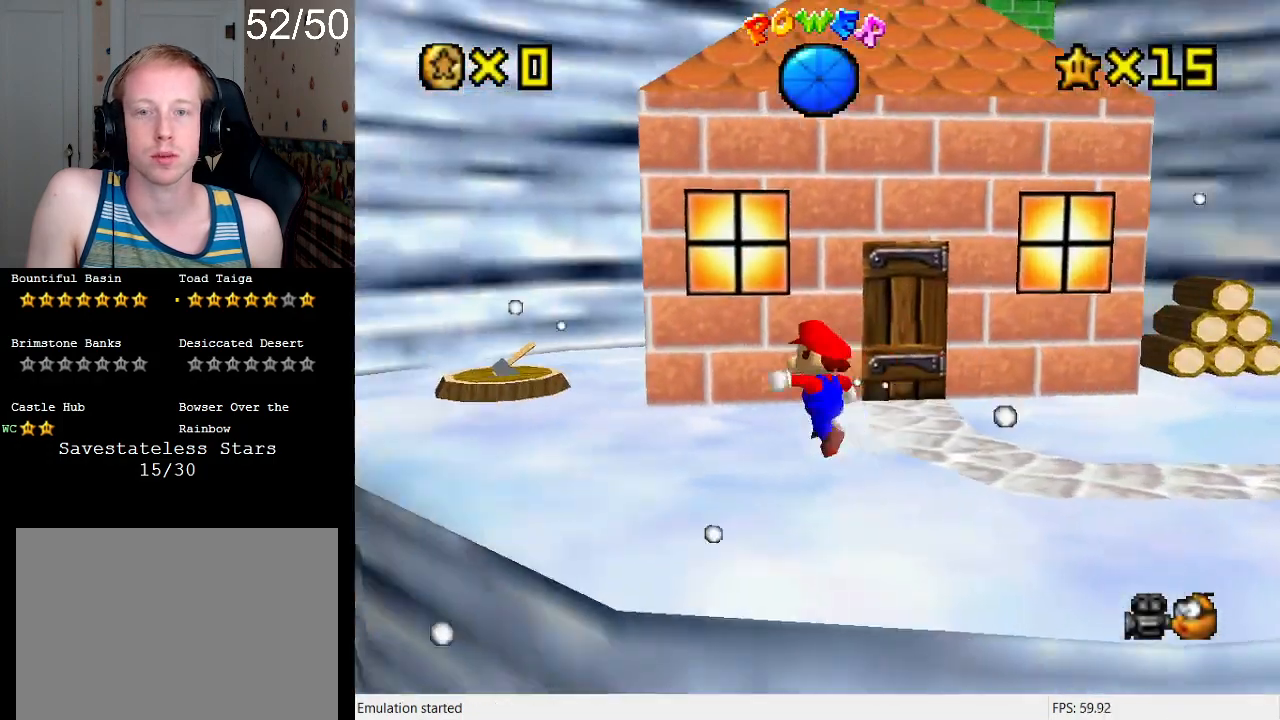
{"buttons": [], "left_stick": "right", "right_stick": "center", "events": [[33, "R1", "up"], [167, "left_stick", "up-right"], [300, "left_stick", "right"]]}
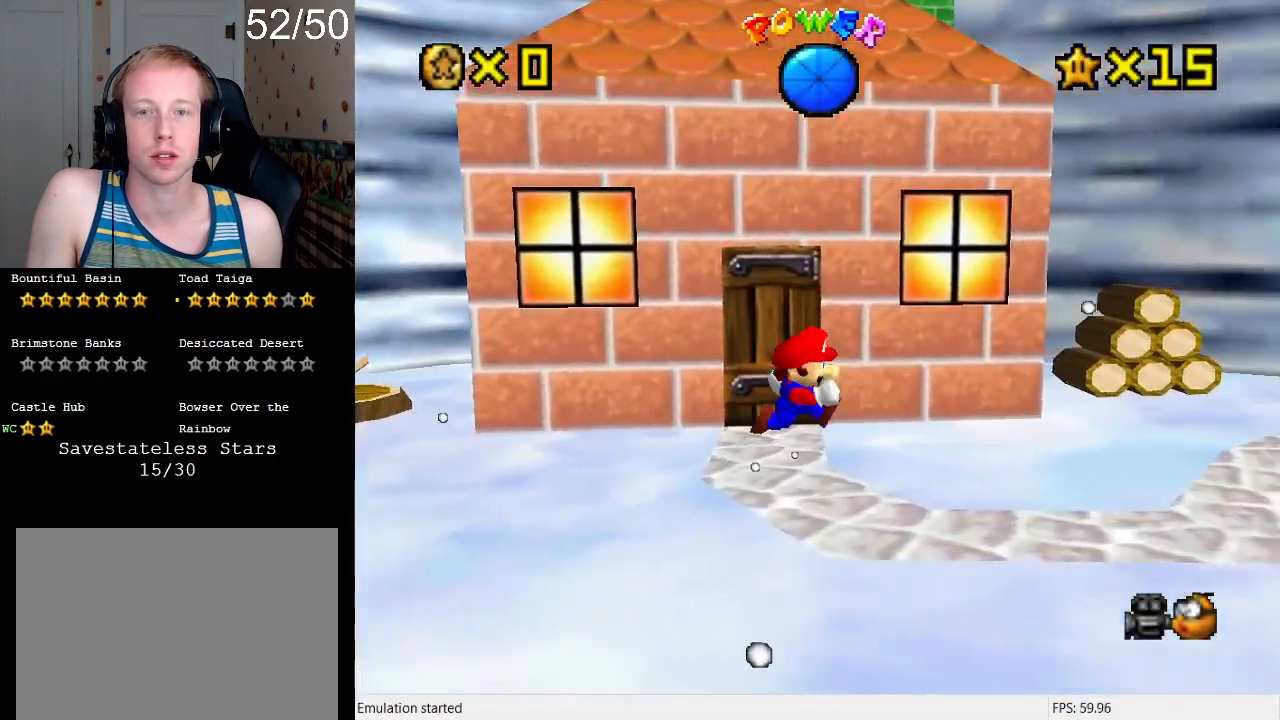
{"buttons": [], "left_stick": "up-right", "right_stick": "center", "events": [[33, "L1", "down"], [167, "L1", "up"], [200, "left_stick", "up-right"]]}
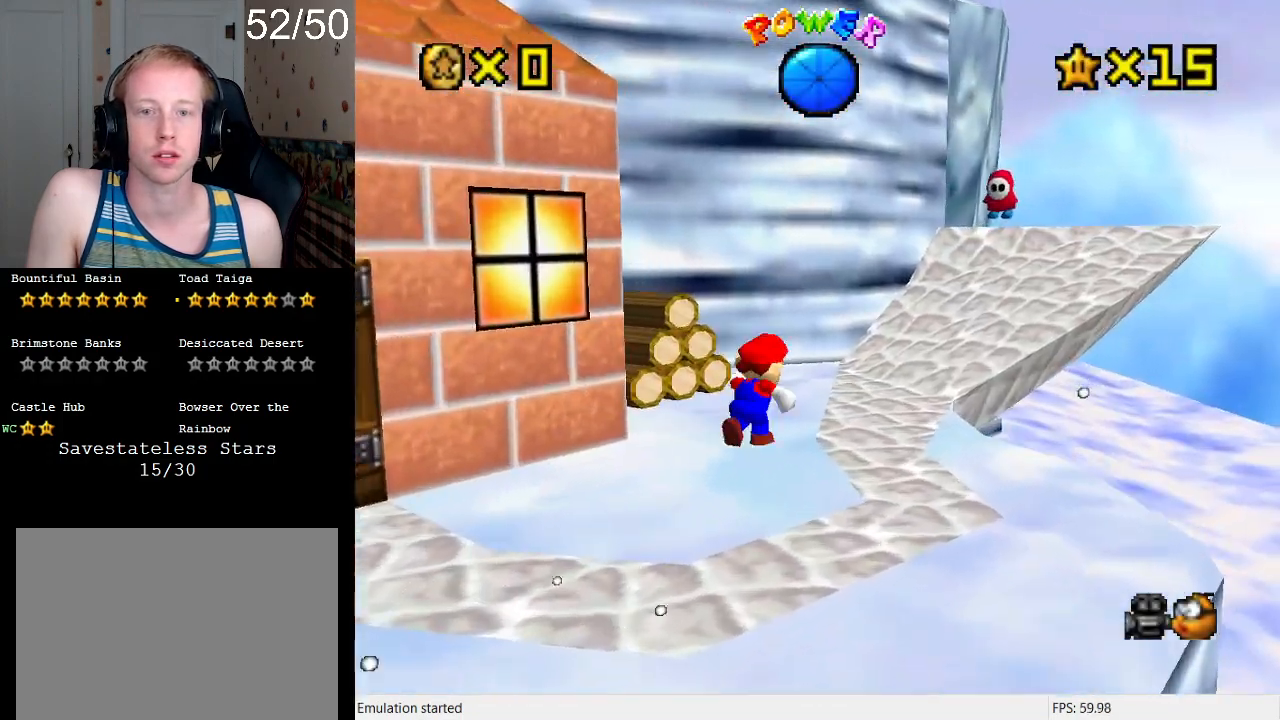
{"buttons": [], "left_stick": "down-right", "right_stick": "center", "events": [[167, "L2", "down"], [233, "CROSS", "down"], [367, "L2", "up"], [400, "left_stick", "down-right"], [467, "CROSS", "up"]]}
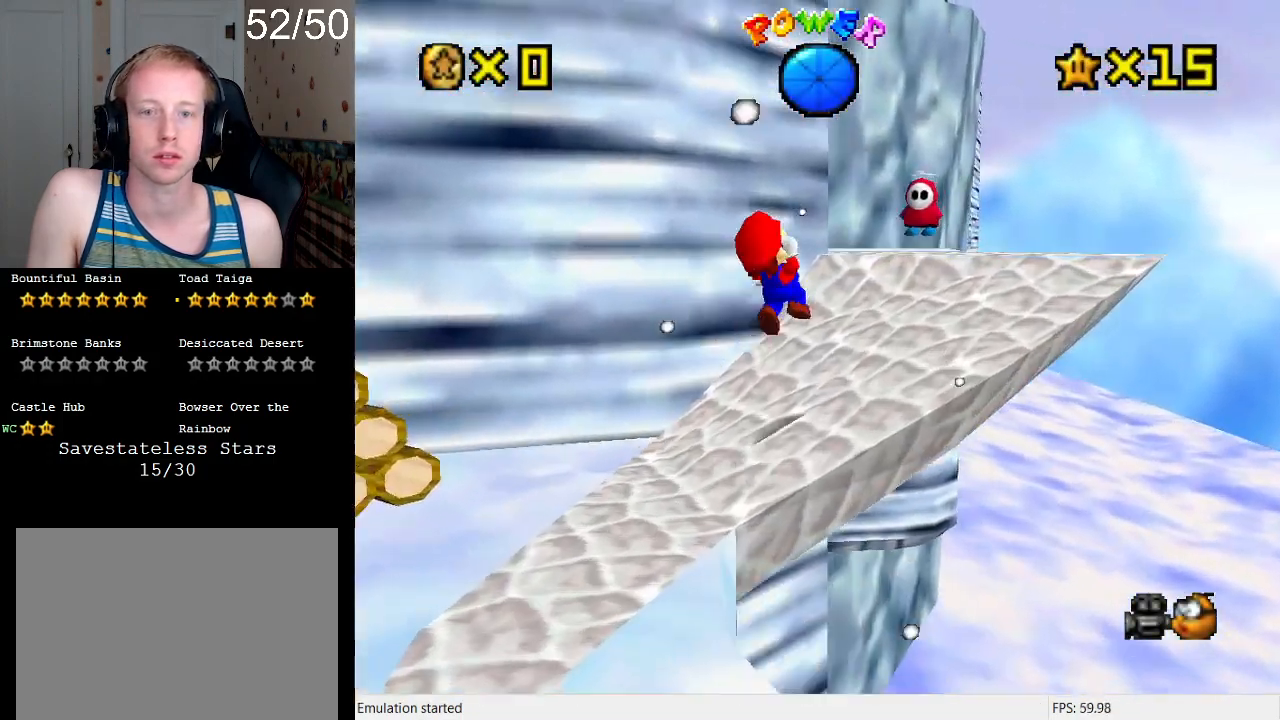
{"buttons": [], "left_stick": "up-right", "right_stick": "center", "events": [[67, "left_stick", "down"], [433, "left_stick", "up-right"]]}
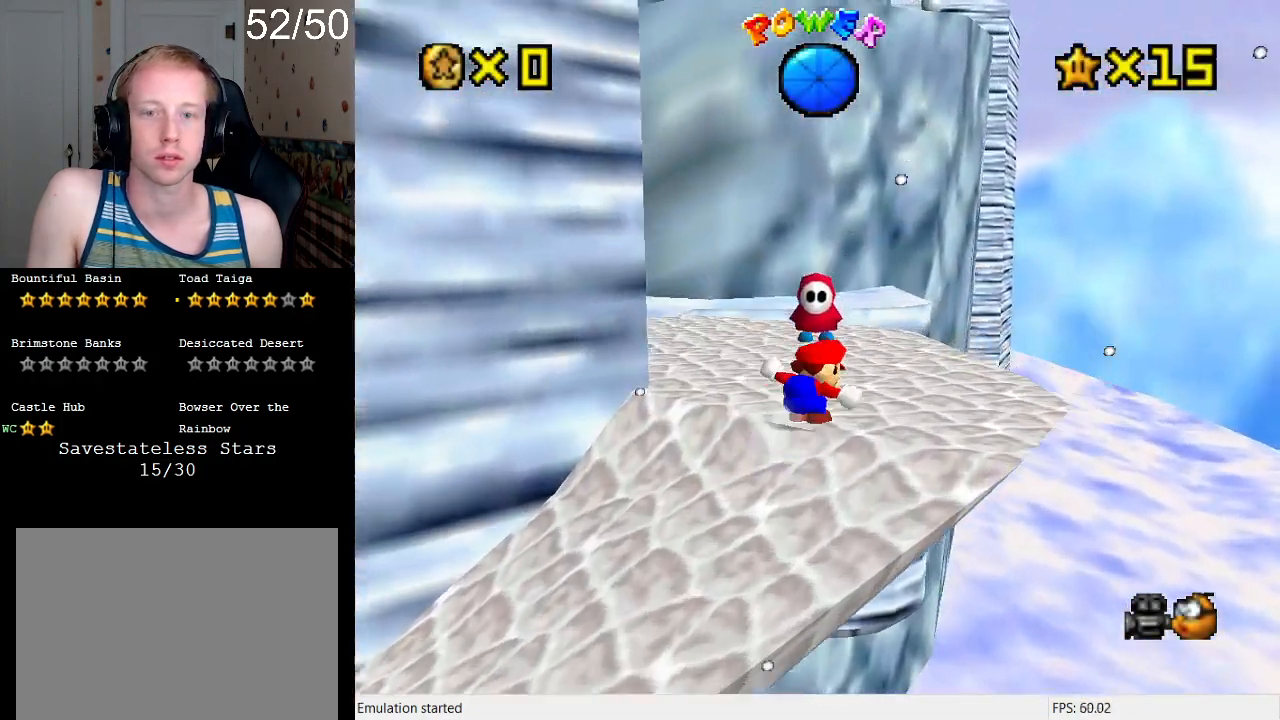
{"buttons": [], "left_stick": "up-left", "right_stick": "center", "events": [[33, "left_stick", "up"], [233, "CROSS", "down"], [233, "left_stick", "up-left"], [333, "CROSS", "up"], [333, "left_stick", "left"], [467, "left_stick", "up-left"]]}
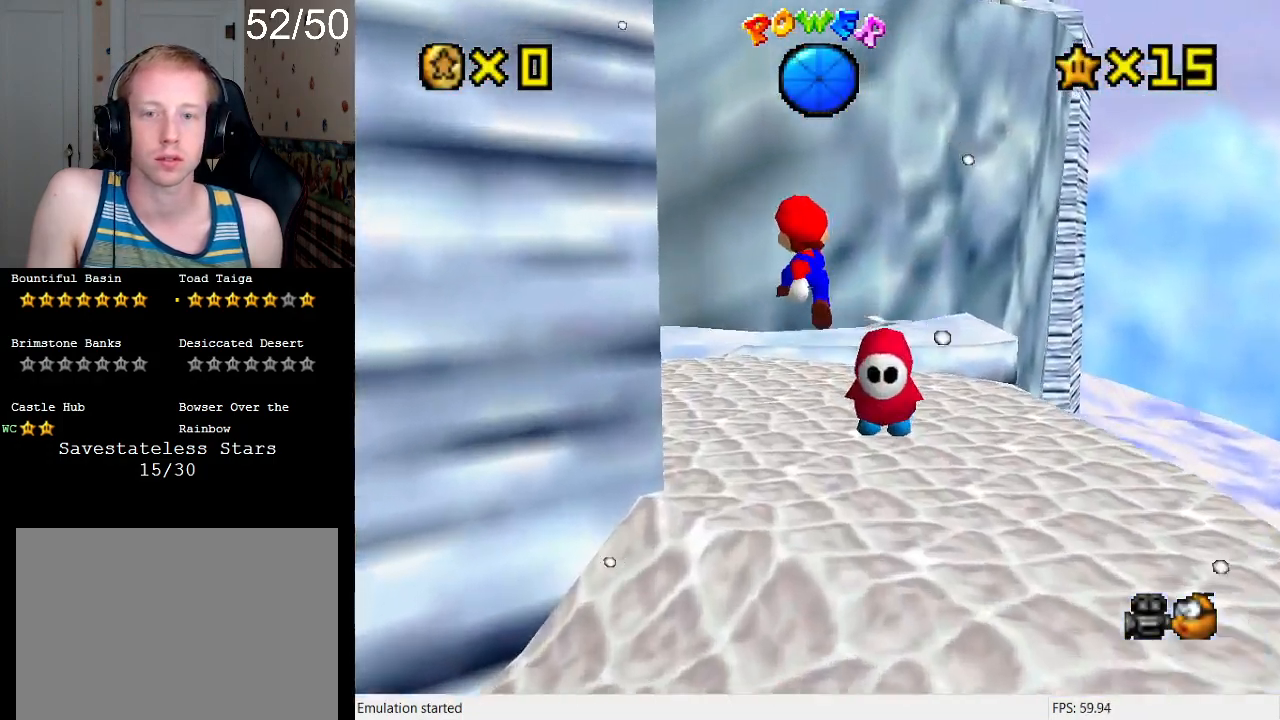
{"buttons": [], "left_stick": "up", "right_stick": "center", "events": [[100, "R1", "down"], [233, "R1", "up"], [233, "left_stick", "up"]]}
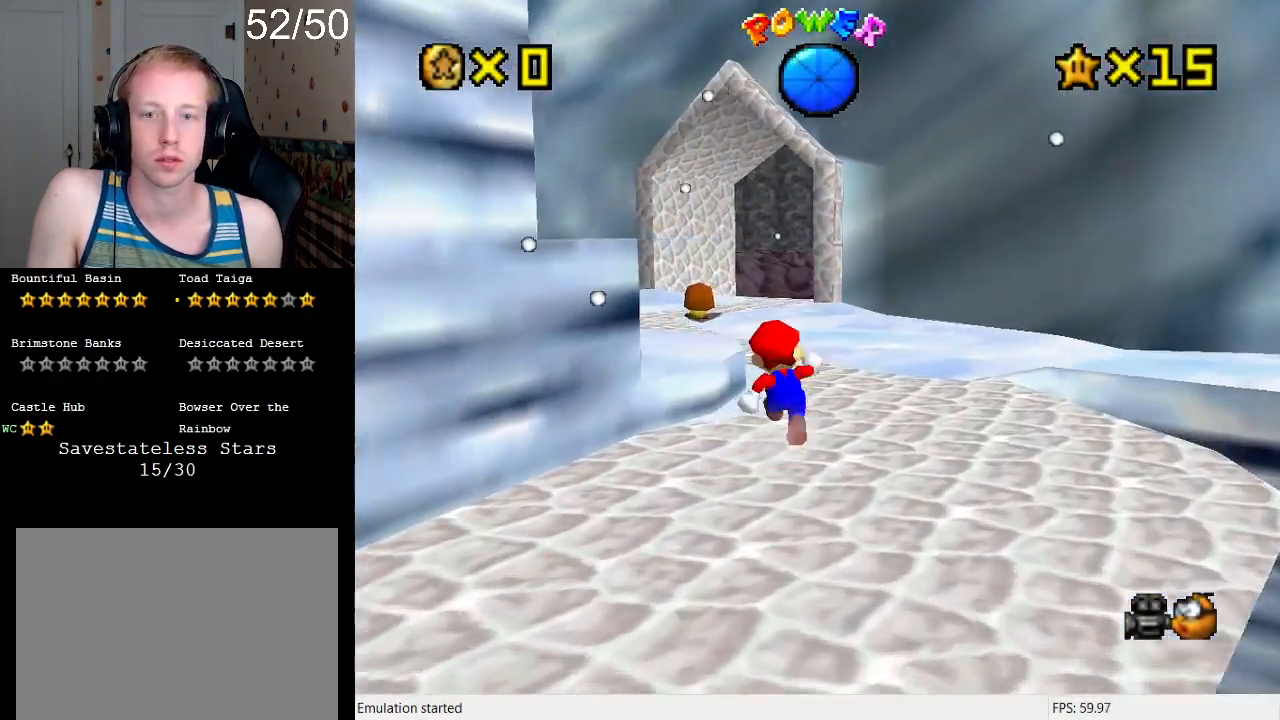
{"buttons": ["CROSS", "R1"], "left_stick": "up", "right_stick": "center", "events": [[133, "SQUARE", "down"], [300, "SQUARE", "up"], [500, "CROSS", "down"], [500, "R1", "down"]]}
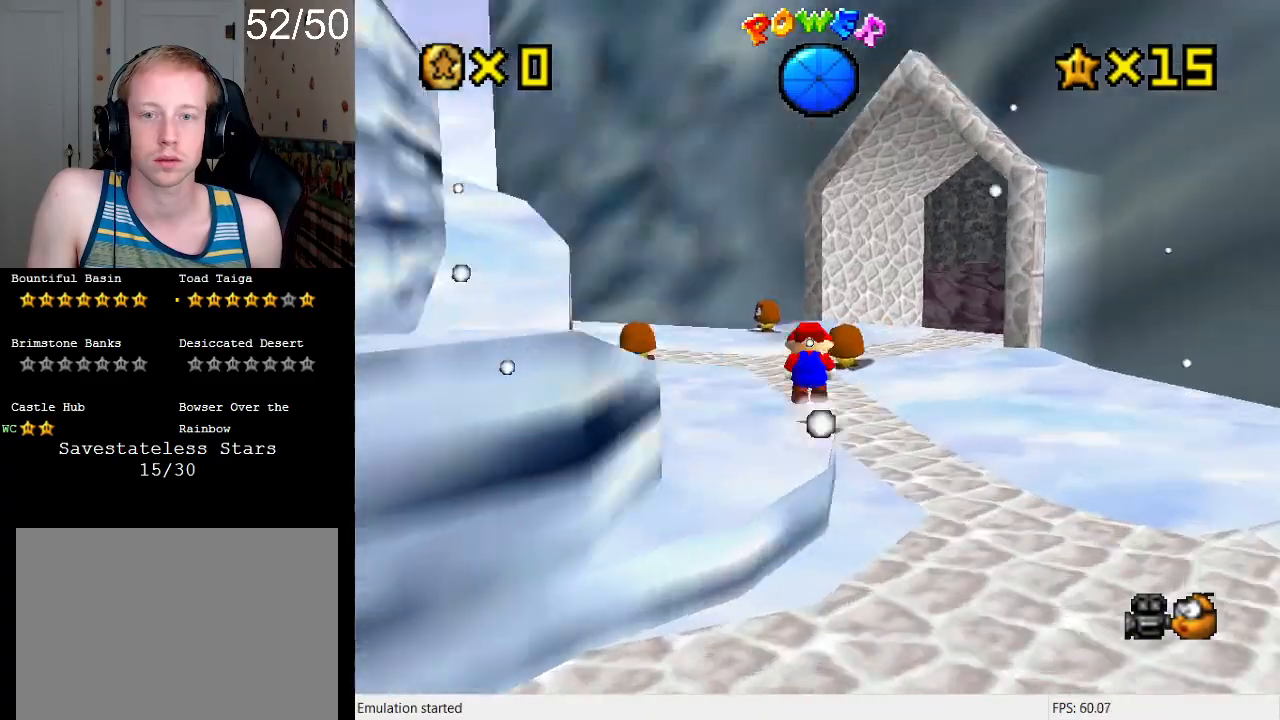
{"buttons": [], "left_stick": "up", "right_stick": "center", "events": [[33, "DPAD_DOWN", "down"], [33, "SQUARE", "down"], [133, "SQUARE", "up"], [167, "R1", "up"], [200, "CROSS", "up"], [200, "DPAD_DOWN", "up"]]}
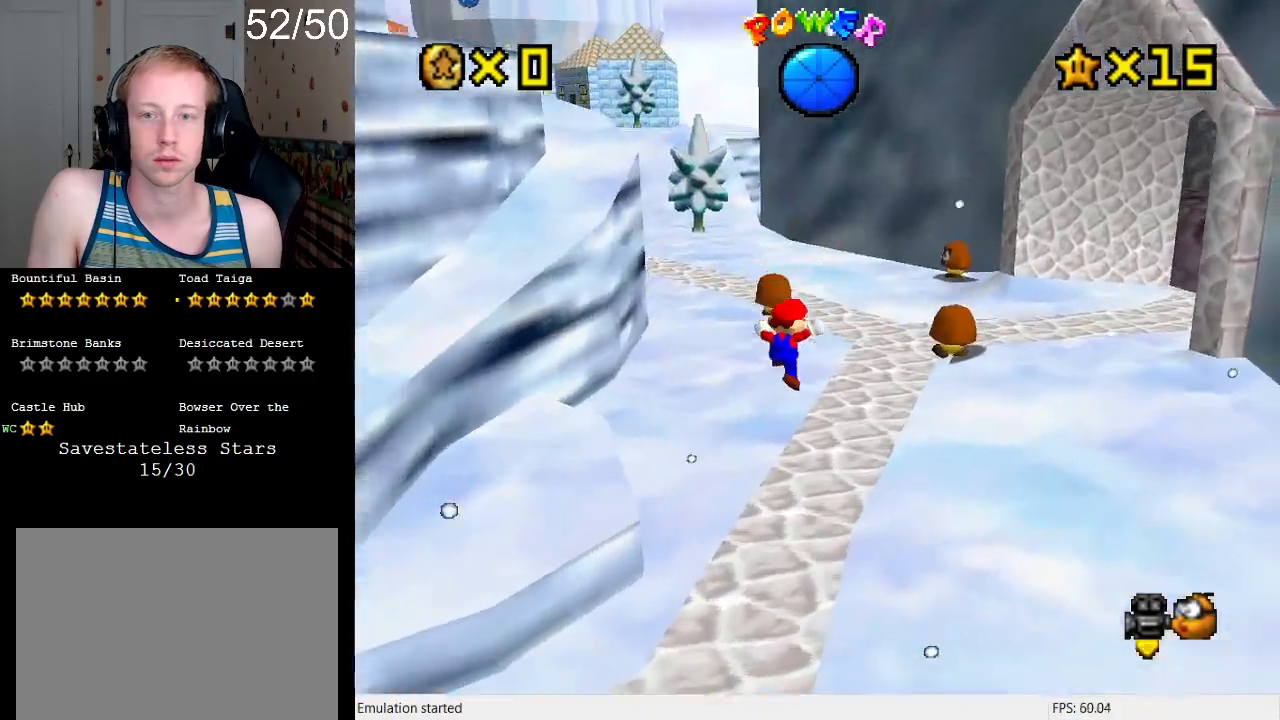
{"buttons": [], "left_stick": "up", "right_stick": "center", "events": [[233, "SQUARE", "down"], [467, "SQUARE", "up"]]}
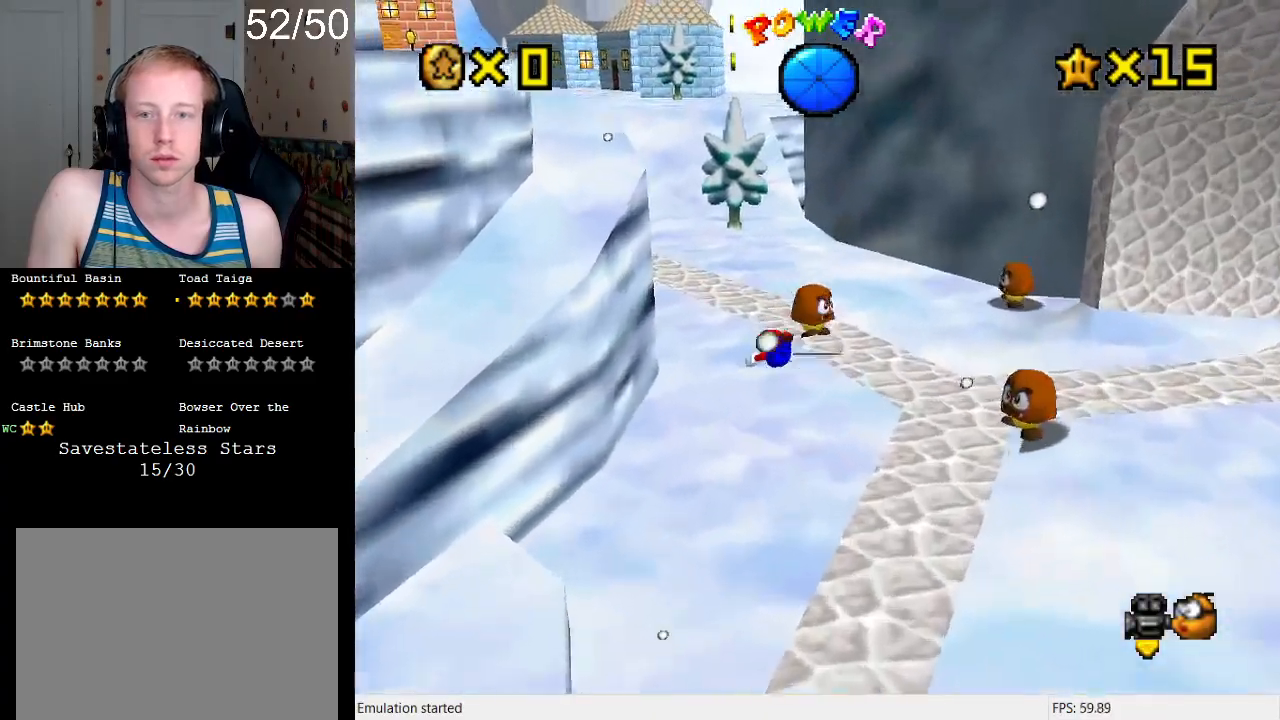
{"buttons": [], "left_stick": "up", "right_stick": "center", "events": [[100, "CROSS", "down"], [133, "R1", "down"], [133, "SQUARE", "down"], [233, "R1", "up"], [267, "SQUARE", "up"], [300, "CROSS", "up"]]}
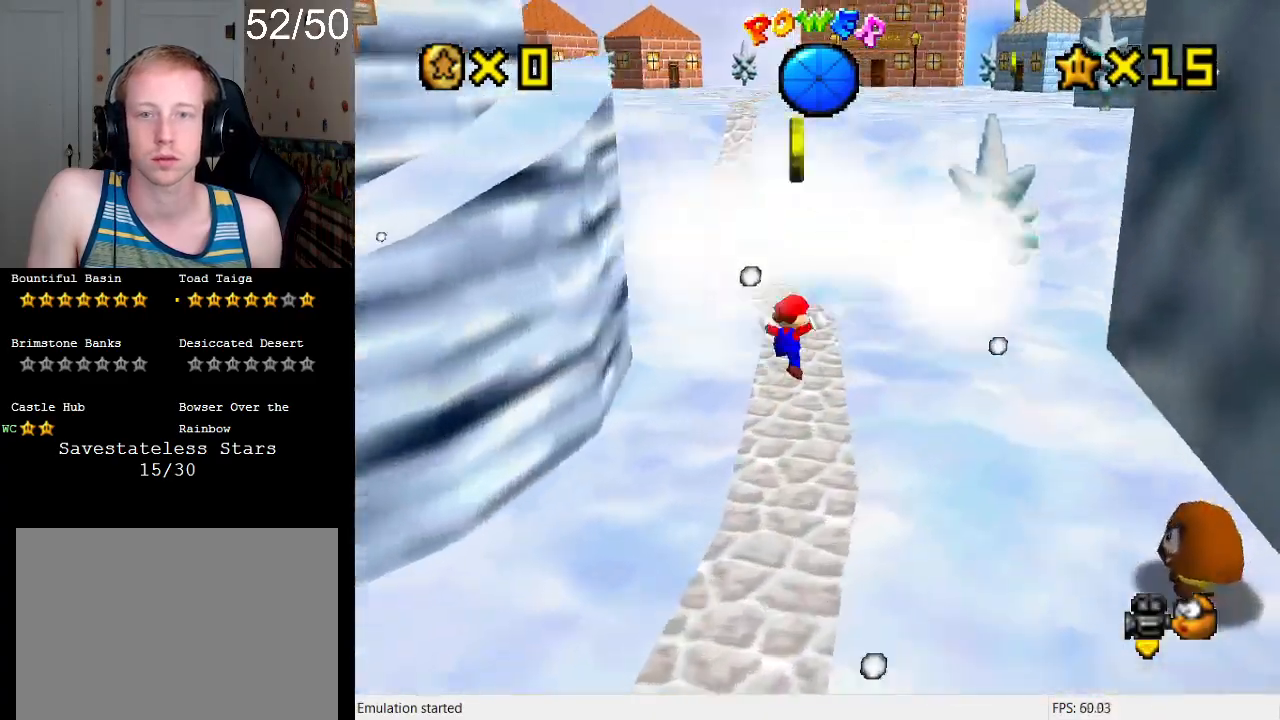
{"buttons": [], "left_stick": "up", "right_stick": "center", "events": [[233, "SQUARE", "down"], [433, "SQUARE", "up"]]}
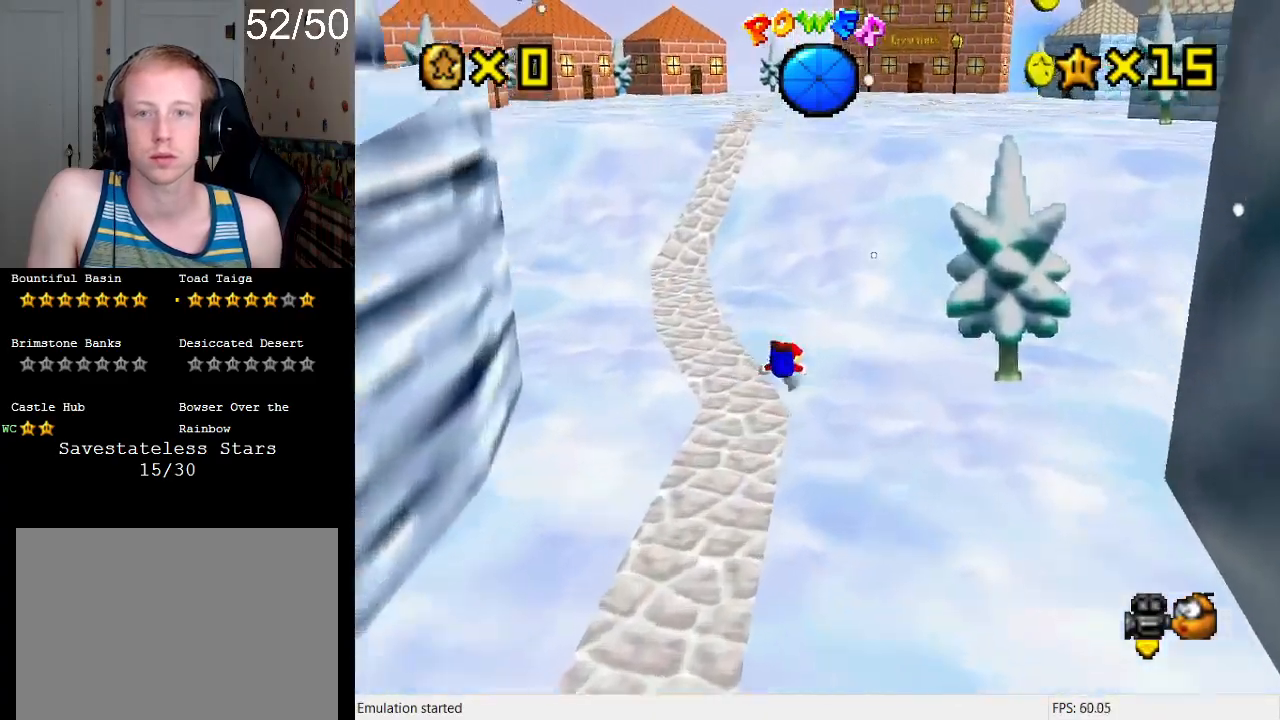
{"buttons": [], "left_stick": "up", "right_stick": "center", "events": [[100, "CROSS", "down"], [100, "SQUARE", "down"], [300, "SQUARE", "up"], [333, "CROSS", "up"]]}
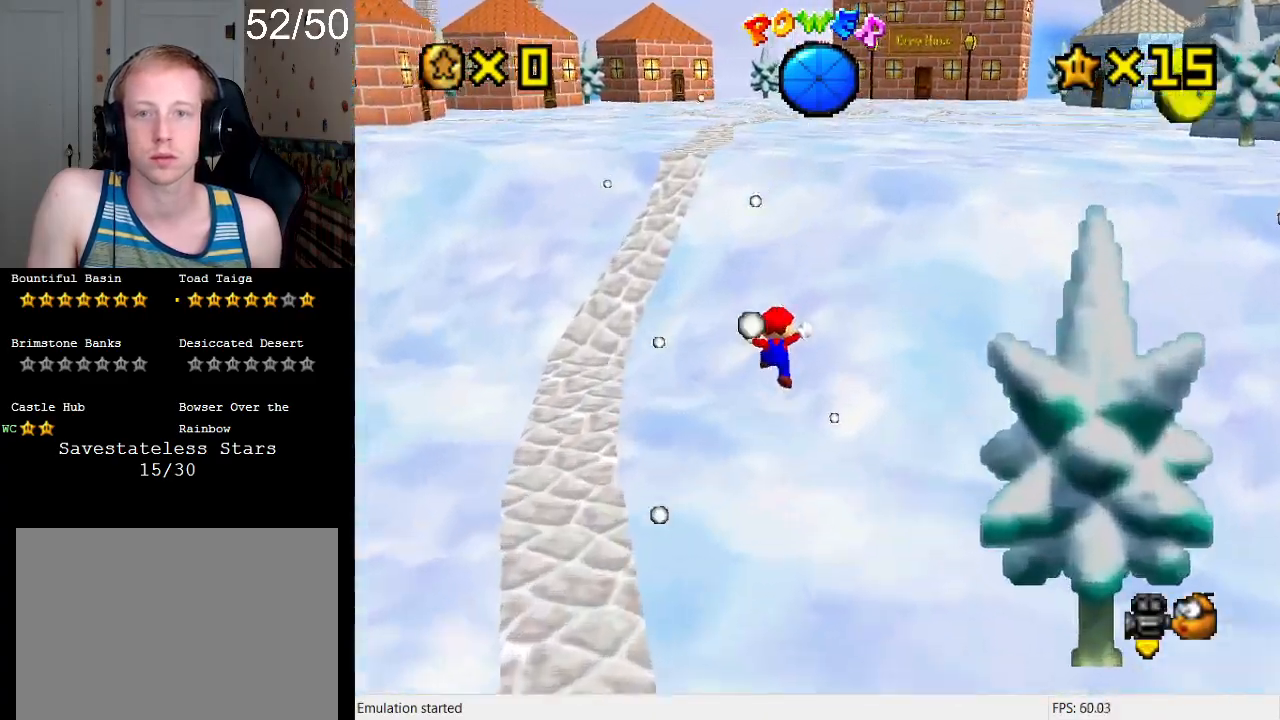
{"buttons": ["CROSS", "SQUARE"], "left_stick": "up", "right_stick": "center", "events": [[133, "CROSS", "down"], [167, "SQUARE", "down"]]}
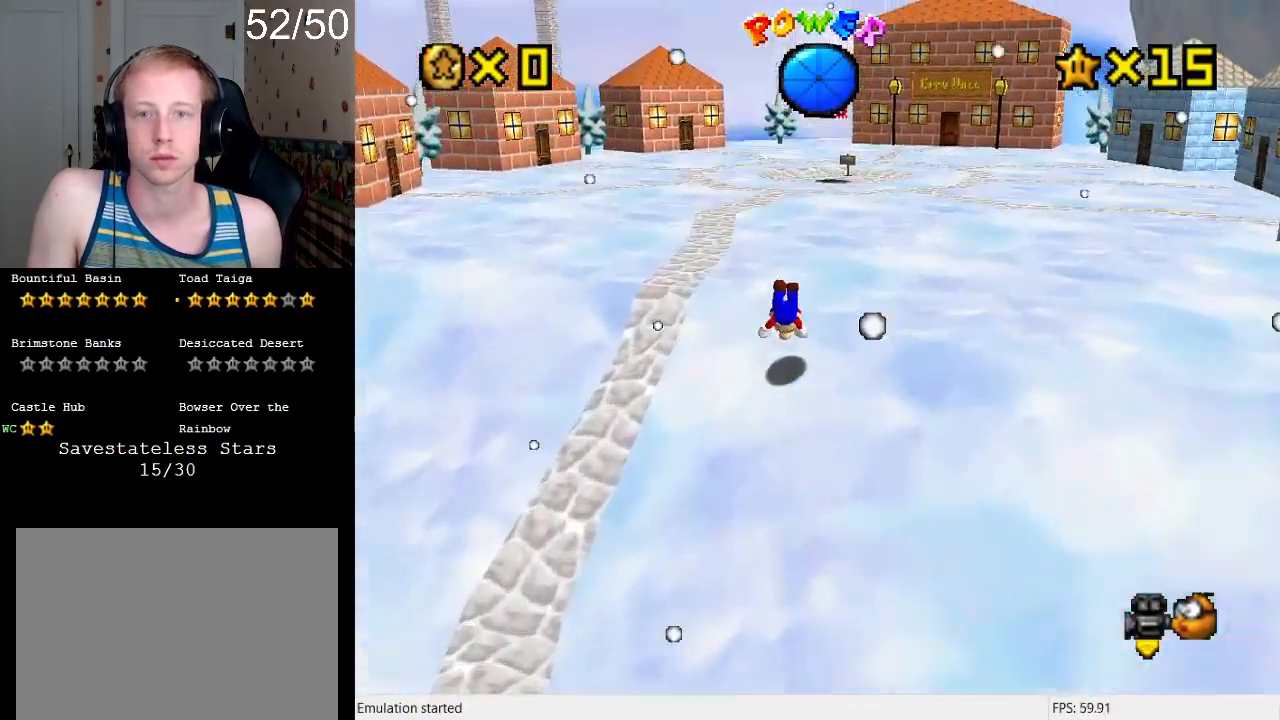
{"buttons": [], "left_stick": "up", "right_stick": "center", "events": [[33, "SQUARE", "up"], [67, "CROSS", "up"], [300, "CROSS", "down"], [333, "SQUARE", "down"], [433, "SQUARE", "up"], [467, "CROSS", "up"]]}
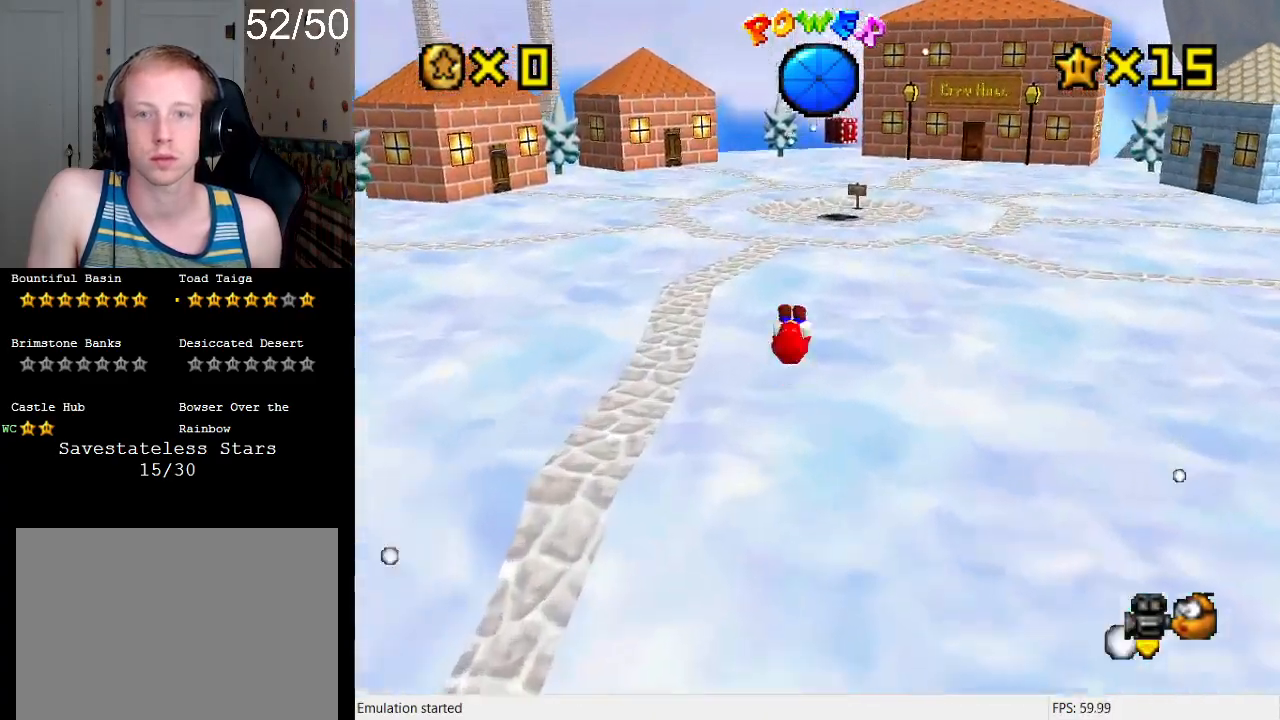
{"buttons": ["SQUARE"], "left_stick": "up", "right_stick": "center", "events": [[400, "SQUARE", "down"]]}
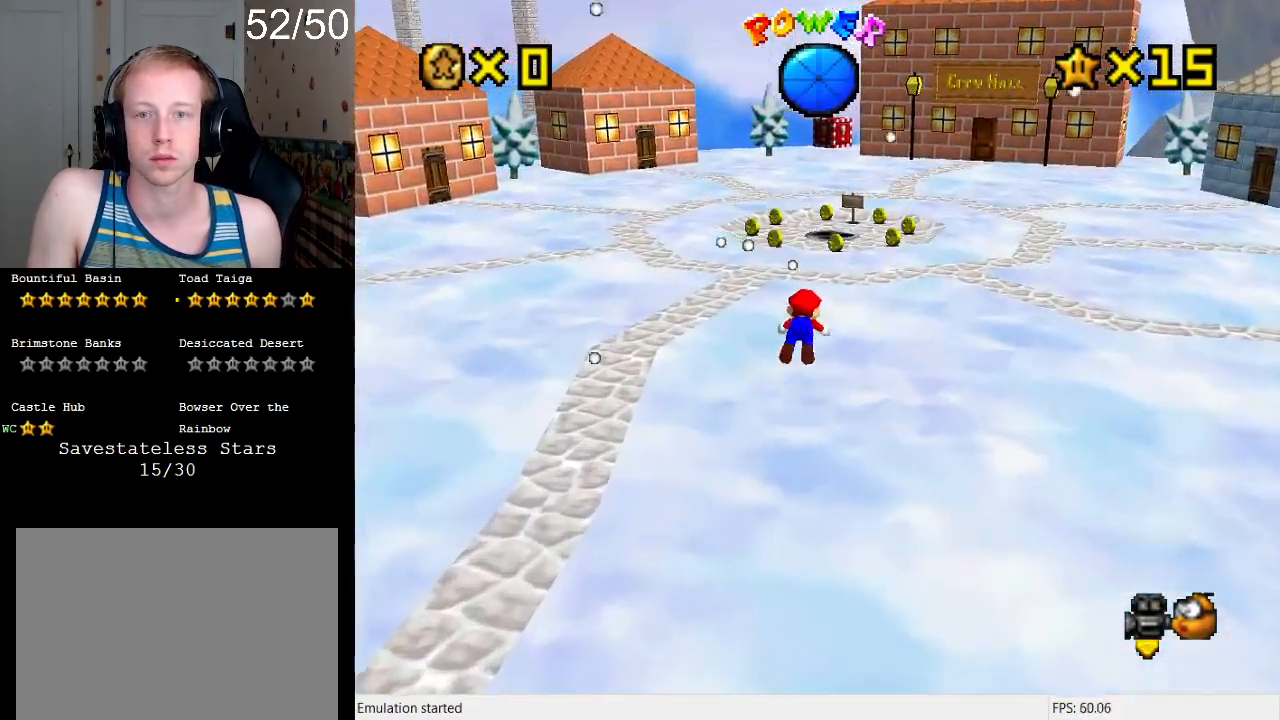
{"buttons": [], "left_stick": "up-left", "right_stick": "center", "events": [[33, "L1", "down"], [100, "SQUARE", "up"], [167, "L1", "up"], [200, "left_stick", "up-left"], [267, "CROSS", "down"], [267, "SQUARE", "down"], [433, "SQUARE", "up"], [467, "CROSS", "up"]]}
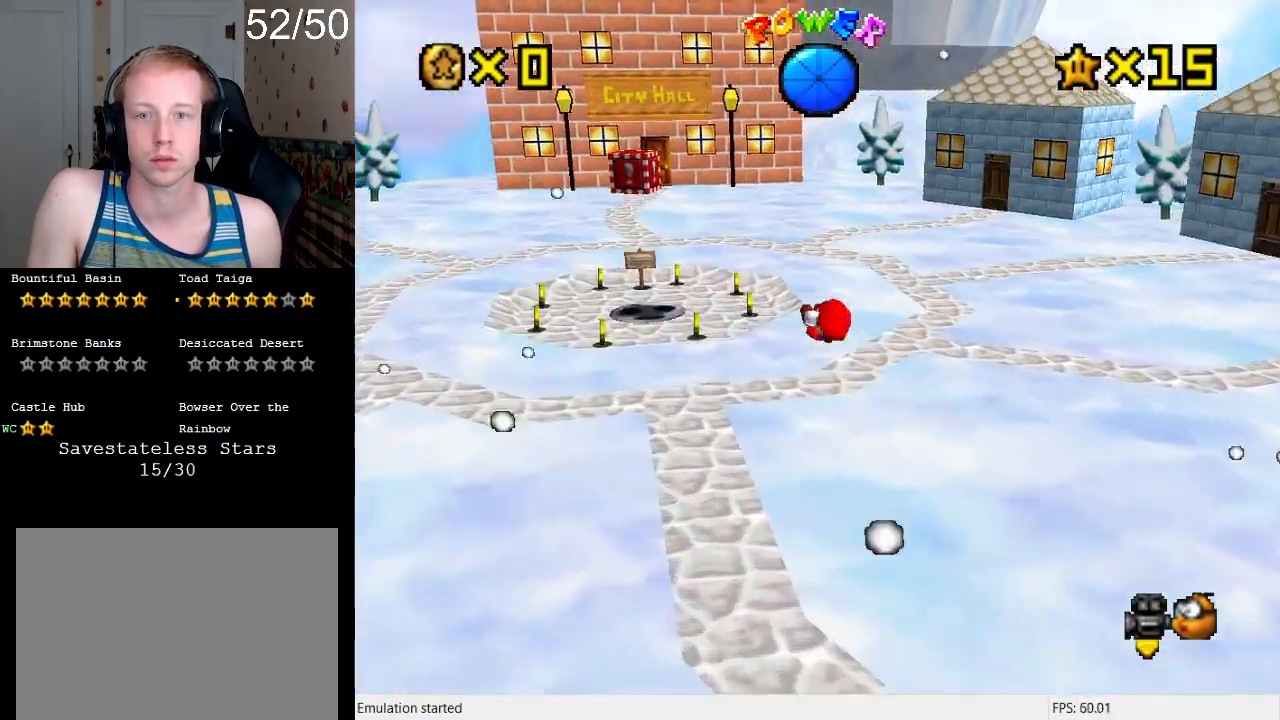
{"buttons": [], "left_stick": "up-left", "right_stick": "center", "events": []}
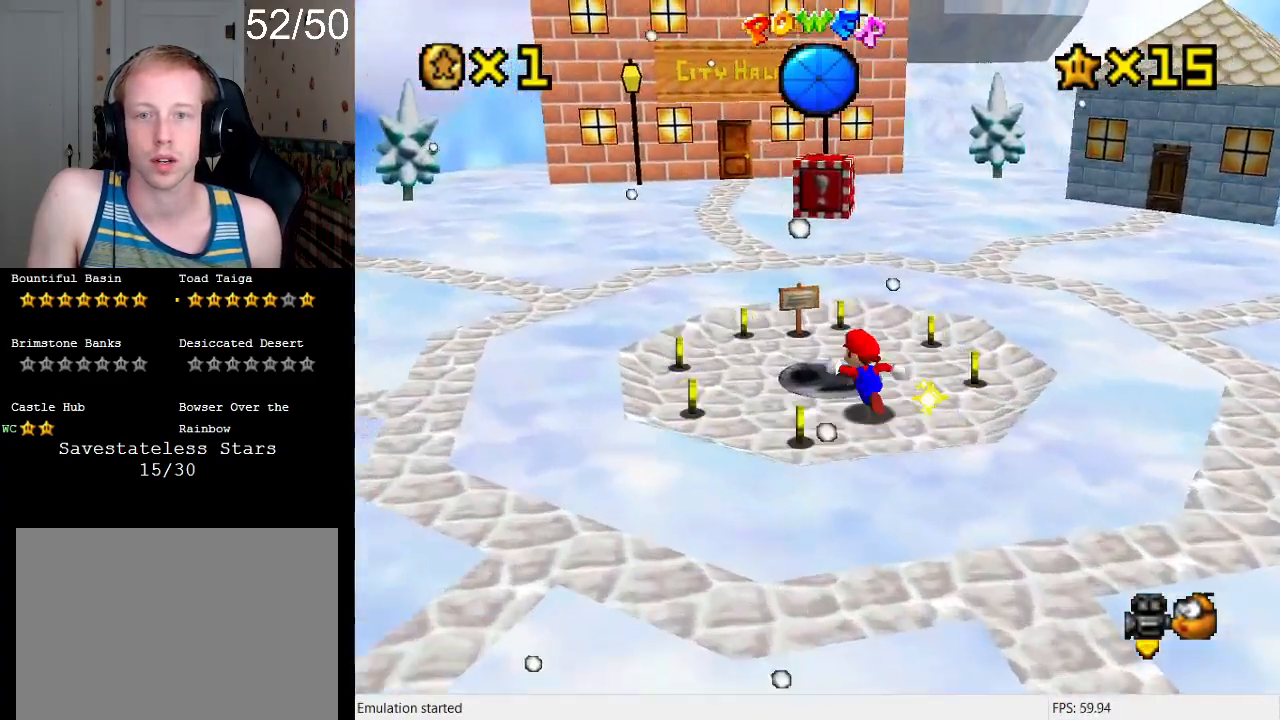
{"buttons": [], "left_stick": "up-left", "right_stick": "center", "events": []}